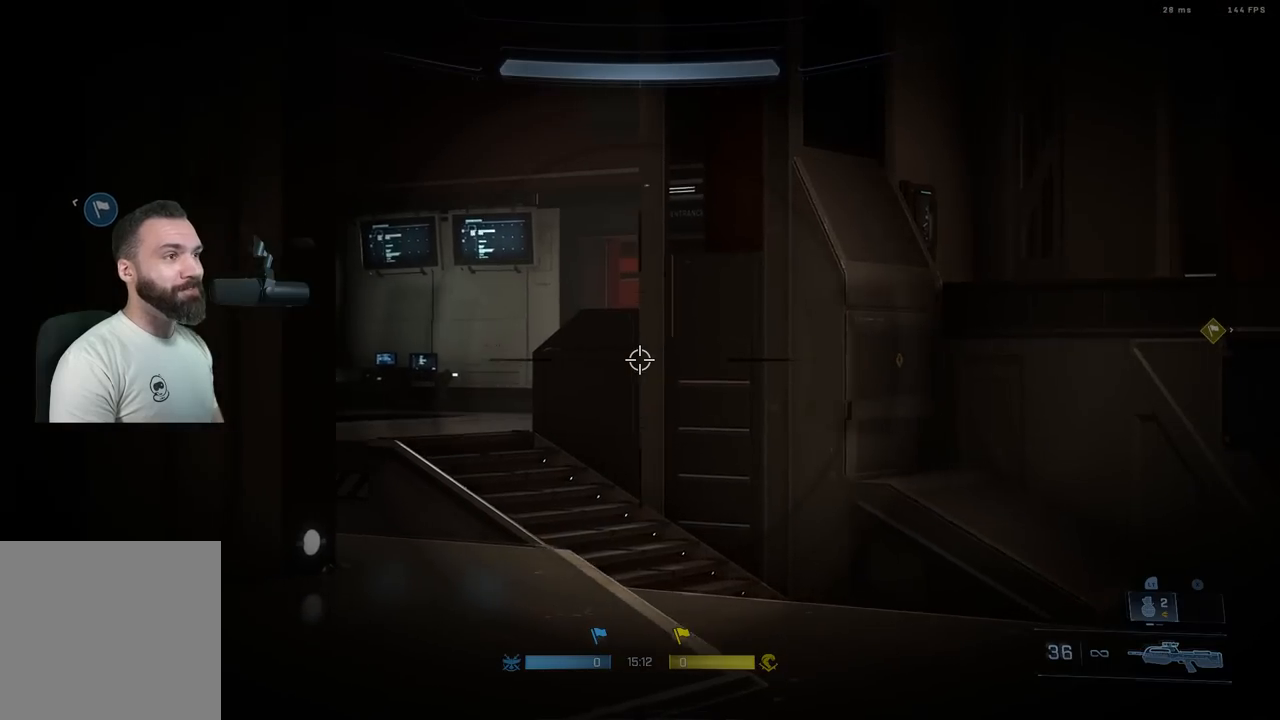
Gameplay with a controller (Xbox layout); each line is a JSON object with the inputs held at the frame after it. "events" lists button and stick changes between this image and that frame as [ms after this image, input, new state], when the widget could be followed in between.
{"buttons": [], "left_stick": "center", "right_stick": "center", "events": [[17, "R3", "down"], [117, "R3", "up"]]}
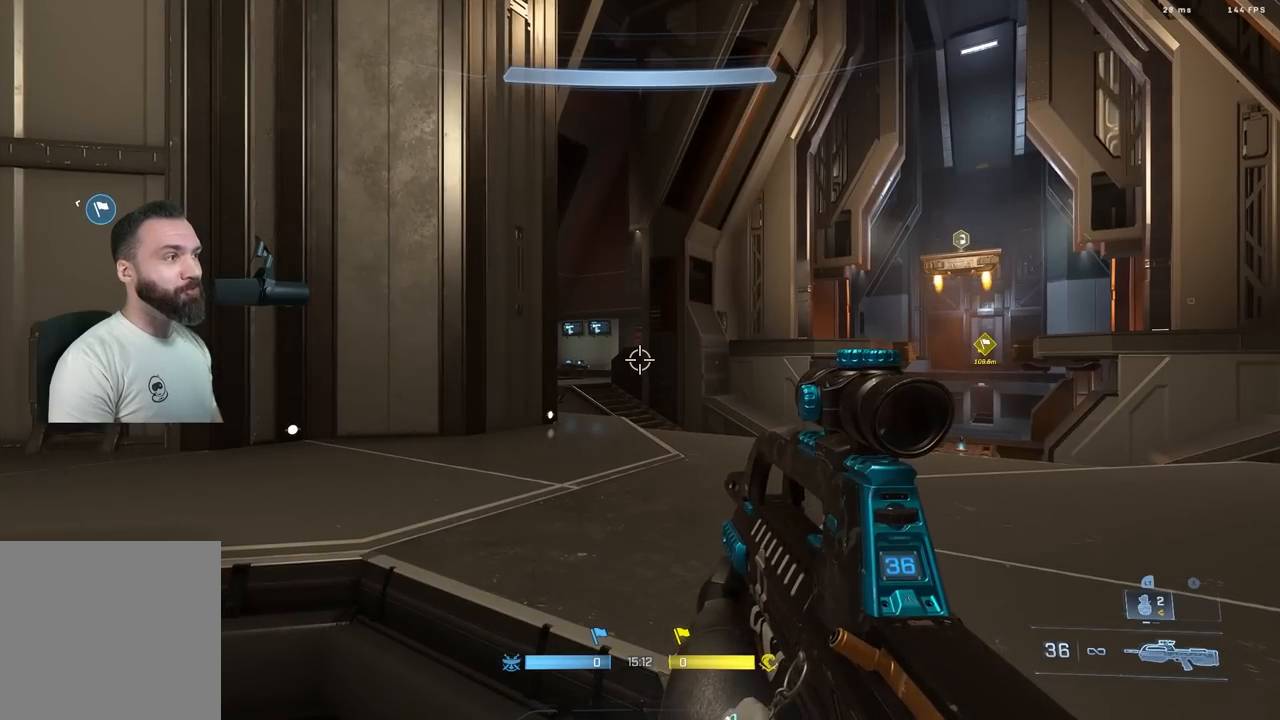
{"buttons": [], "left_stick": "up", "right_stick": "center", "events": [[33, "right_stick", "down-right"], [67, "left_stick", "up"], [183, "left_stick", "up-right"], [283, "right_stick", "center"], [333, "left_stick", "up"]]}
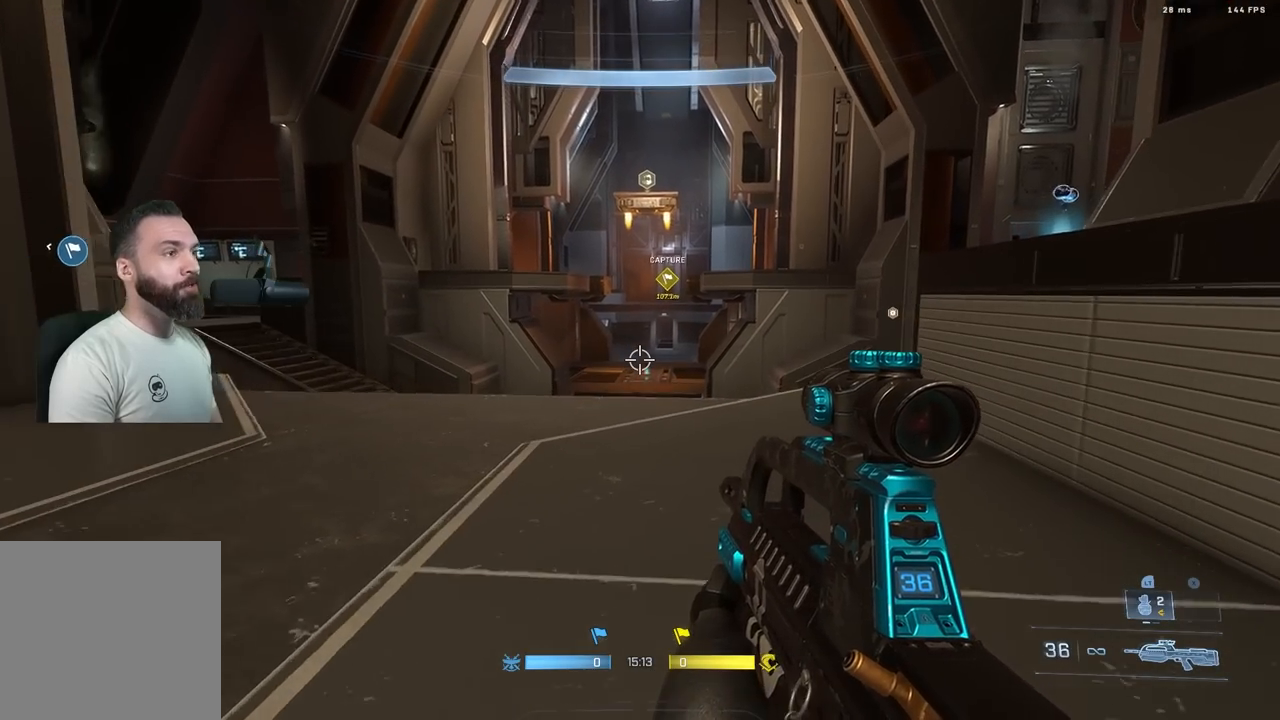
{"buttons": [], "left_stick": "up", "right_stick": "center", "events": [[33, "right_stick", "down"], [217, "right_stick", "center"]]}
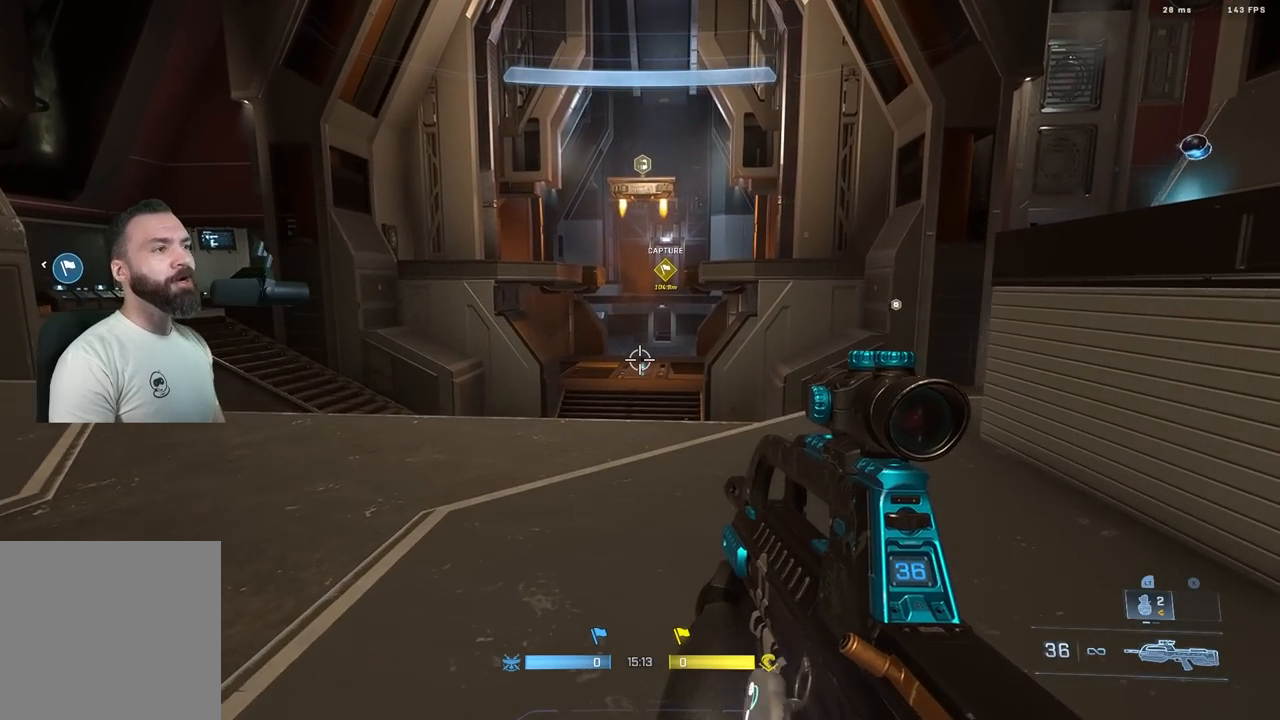
{"buttons": ["L1"], "left_stick": "down", "right_stick": "up", "events": [[33, "left_stick", "center"], [250, "left_stick", "down"], [283, "right_stick", "up"], [450, "L1", "down"]]}
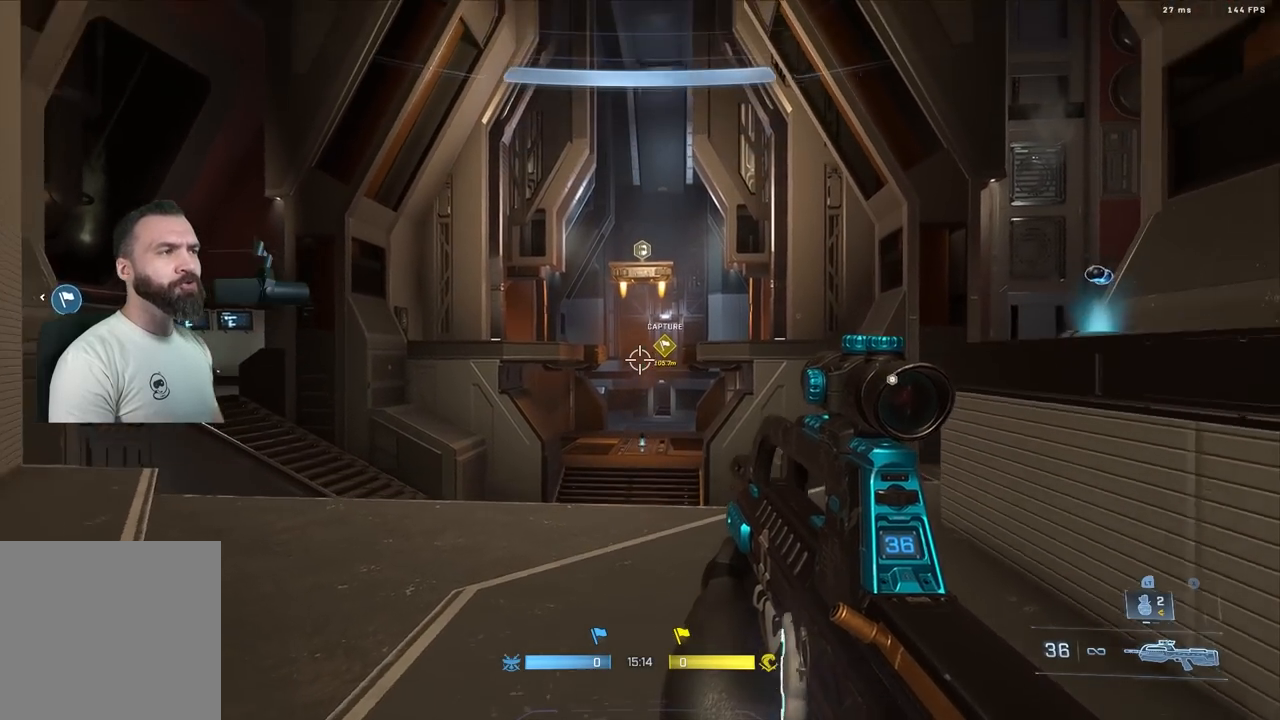
{"buttons": [], "left_stick": "down", "right_stick": "center", "events": [[50, "L1", "up"], [500, "right_stick", "center"]]}
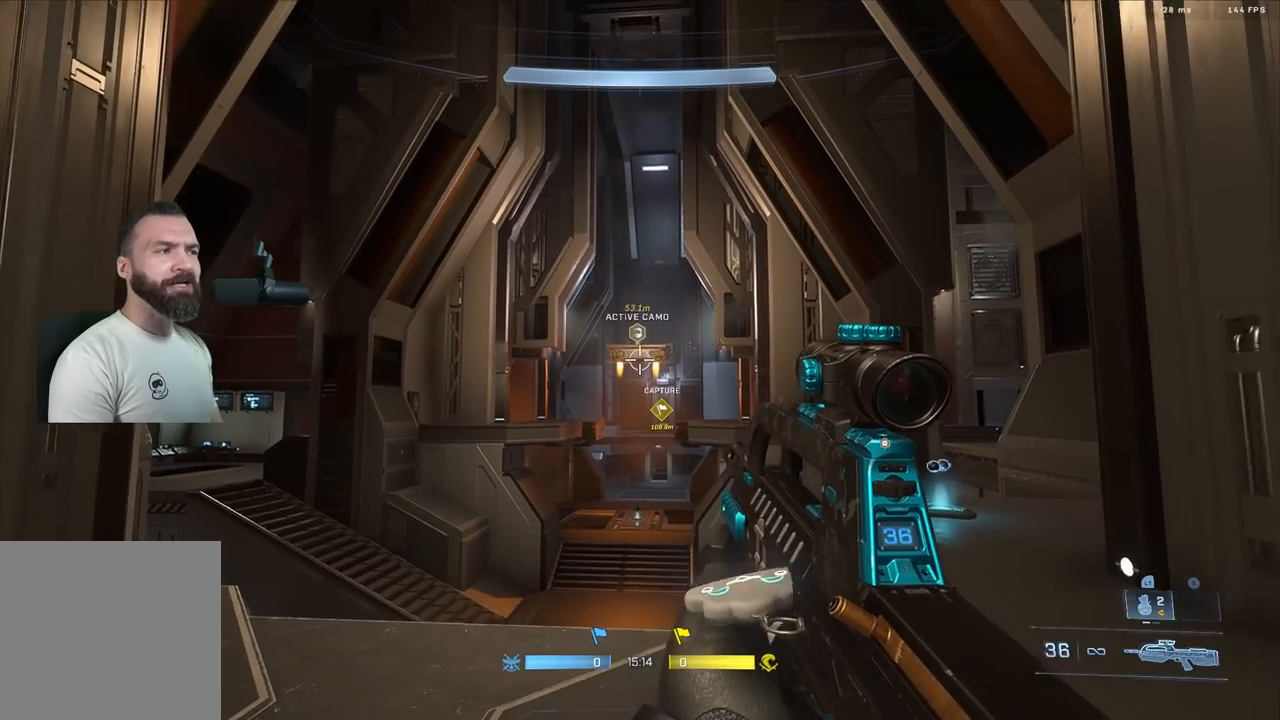
{"buttons": [], "left_stick": "down", "right_stick": "down", "events": [[300, "right_stick", "down"]]}
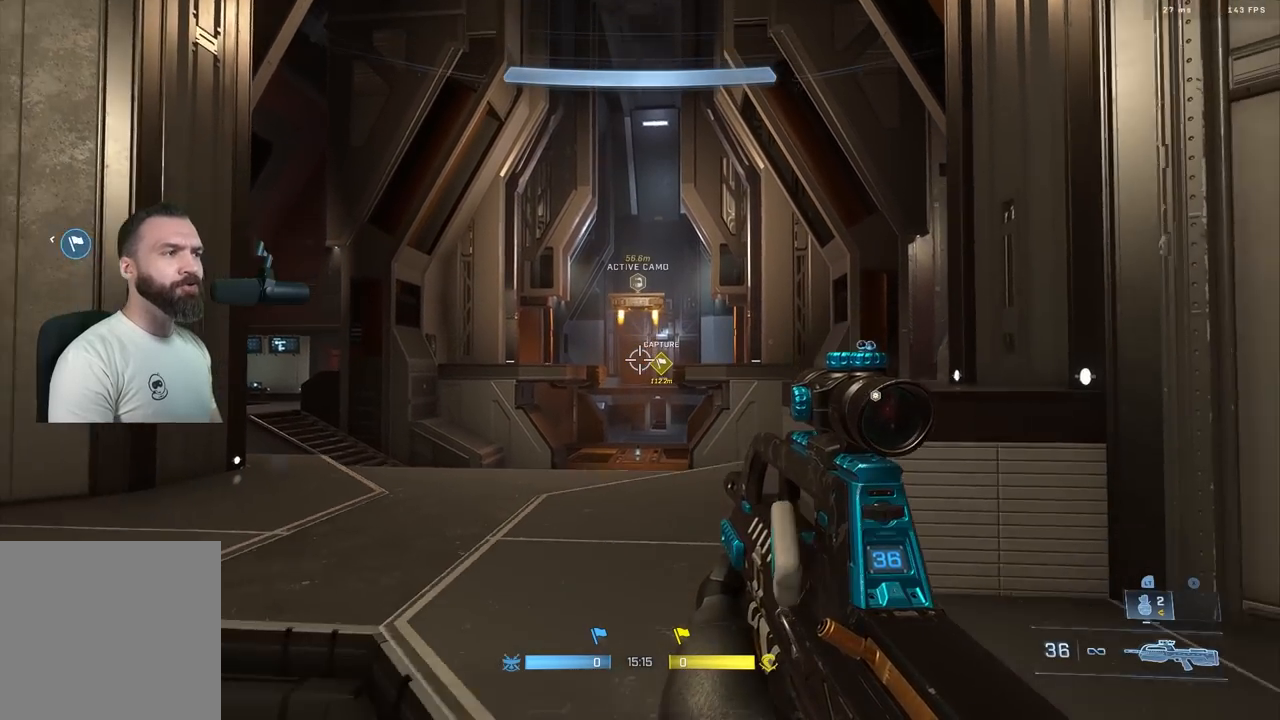
{"buttons": [], "left_stick": "center", "right_stick": "center", "events": [[67, "right_stick", "center"], [133, "left_stick", "center"]]}
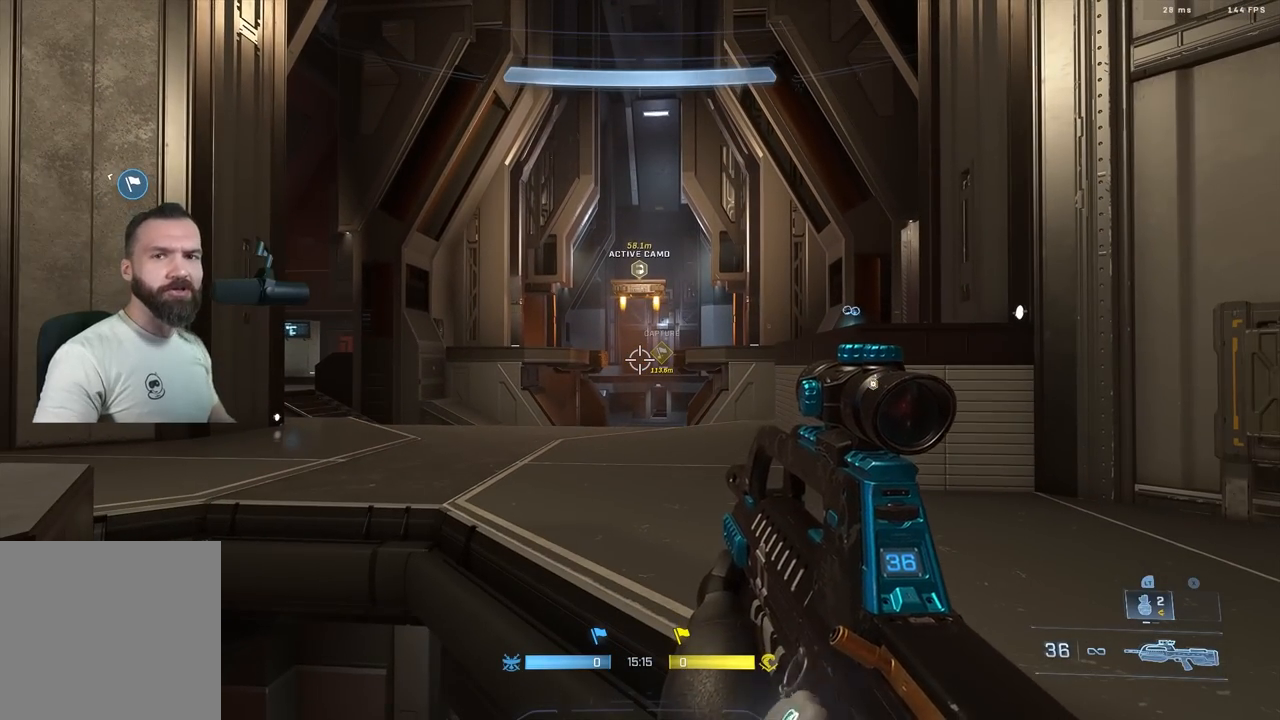
{"buttons": [], "left_stick": "center", "right_stick": "center", "events": []}
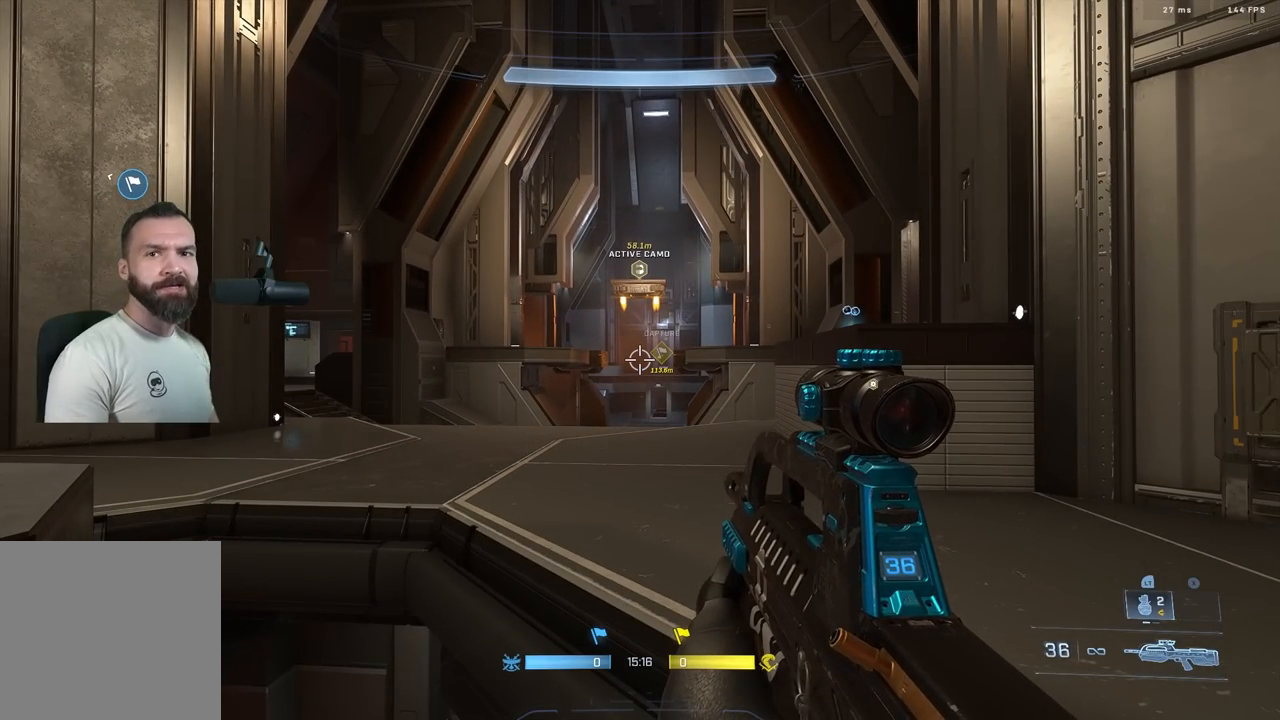
{"buttons": [], "left_stick": "down", "right_stick": "down-left", "events": [[467, "left_stick", "down"], [467, "right_stick", "down-left"]]}
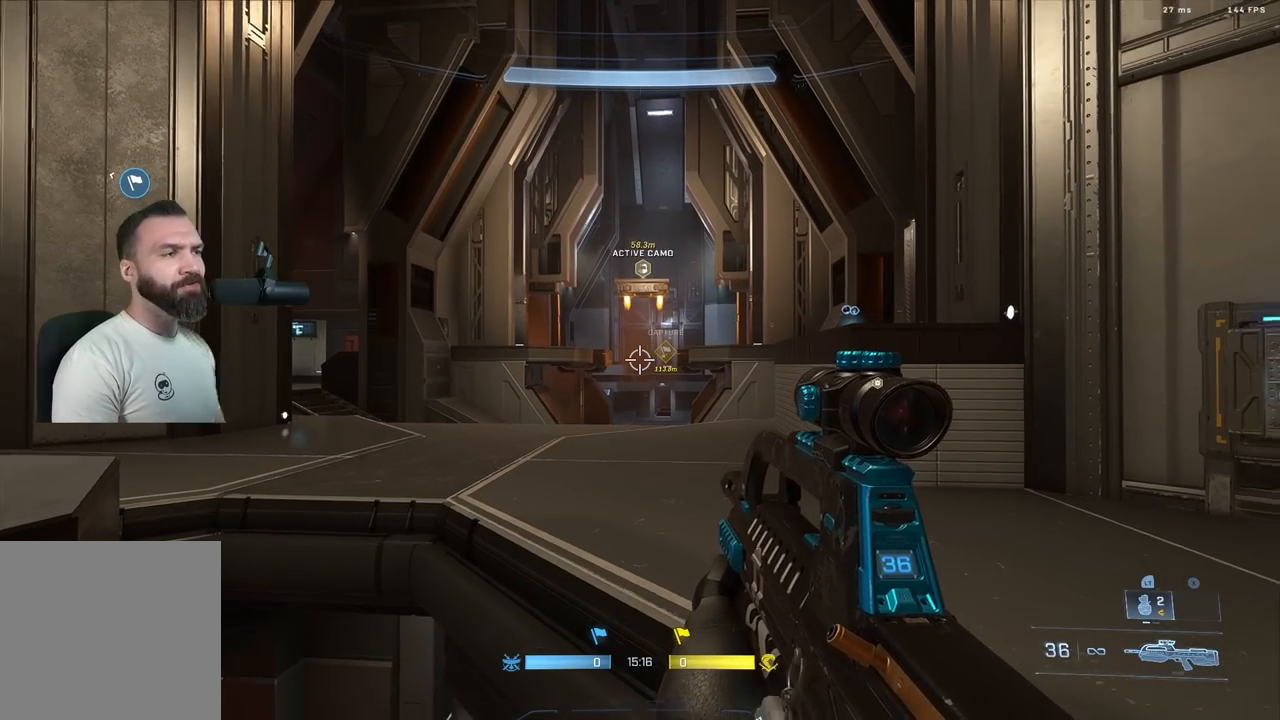
{"buttons": [], "left_stick": "down-left", "right_stick": "left", "events": [[67, "left_stick", "down-right"], [167, "right_stick", "center"], [233, "right_stick", "left"], [417, "left_stick", "down-left"]]}
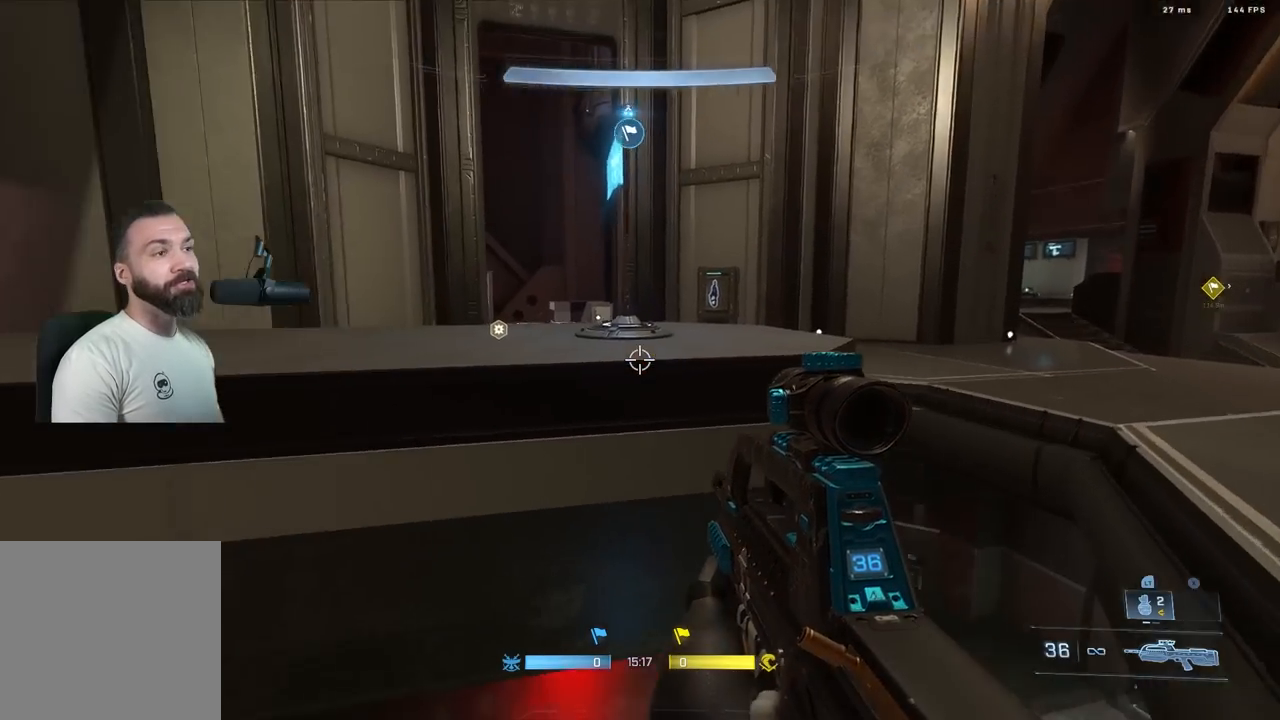
{"buttons": [], "left_stick": "up-left", "right_stick": "center", "events": [[83, "left_stick", "up-left"], [200, "A", "down"], [283, "A", "up"], [317, "right_stick", "center"]]}
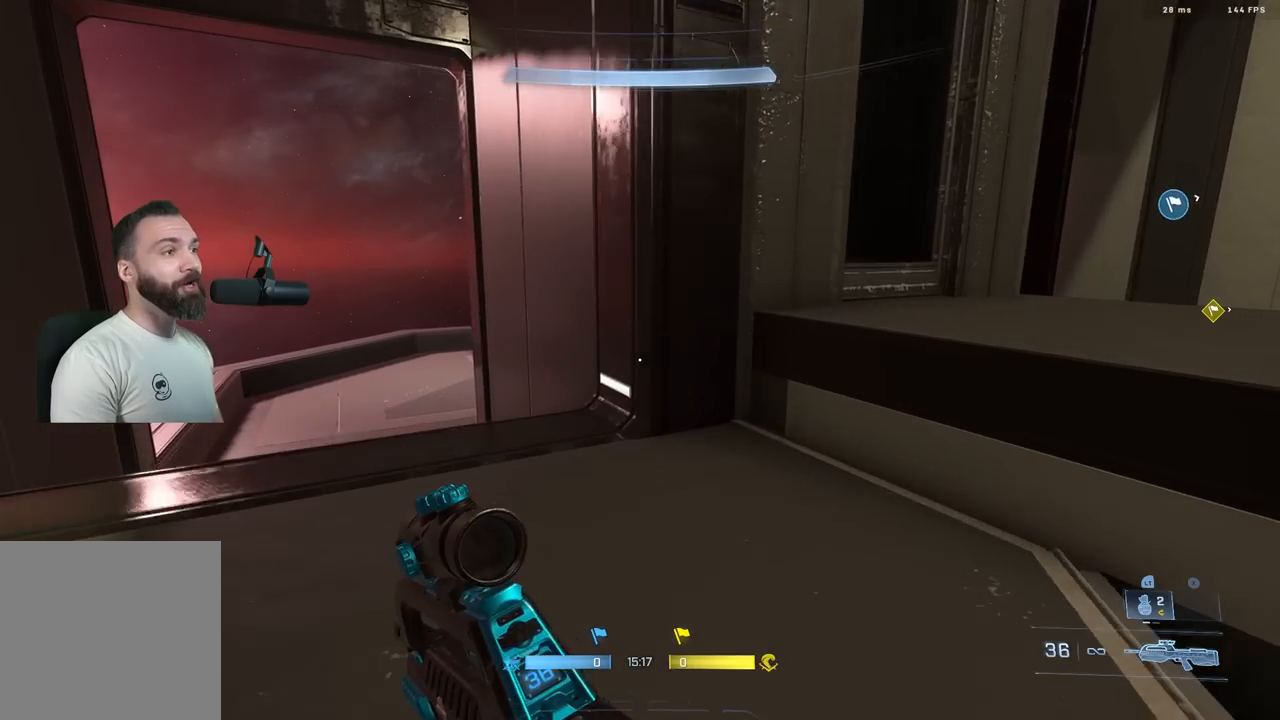
{"buttons": ["L3"], "left_stick": "up-left", "right_stick": "center", "events": [[450, "L3", "down"]]}
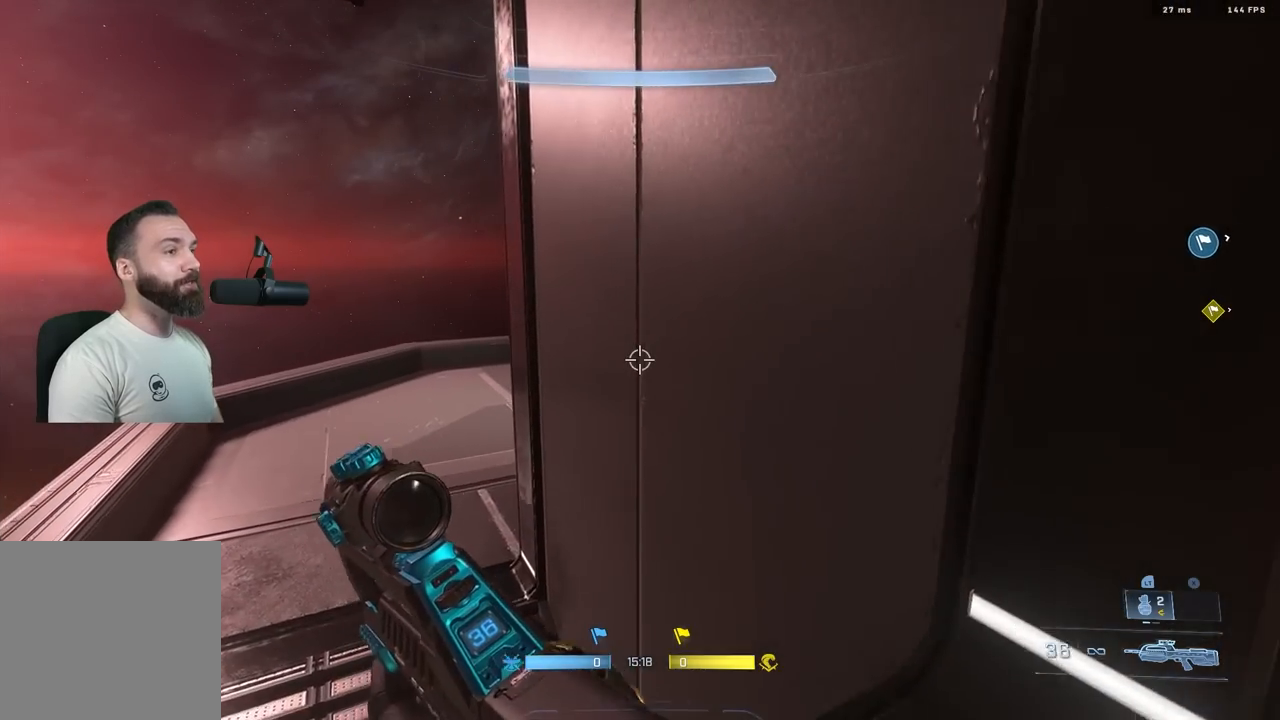
{"buttons": [], "left_stick": "up-left", "right_stick": "center", "events": [[17, "L3", "up"], [150, "left_stick", "center"], [433, "left_stick", "up-left"]]}
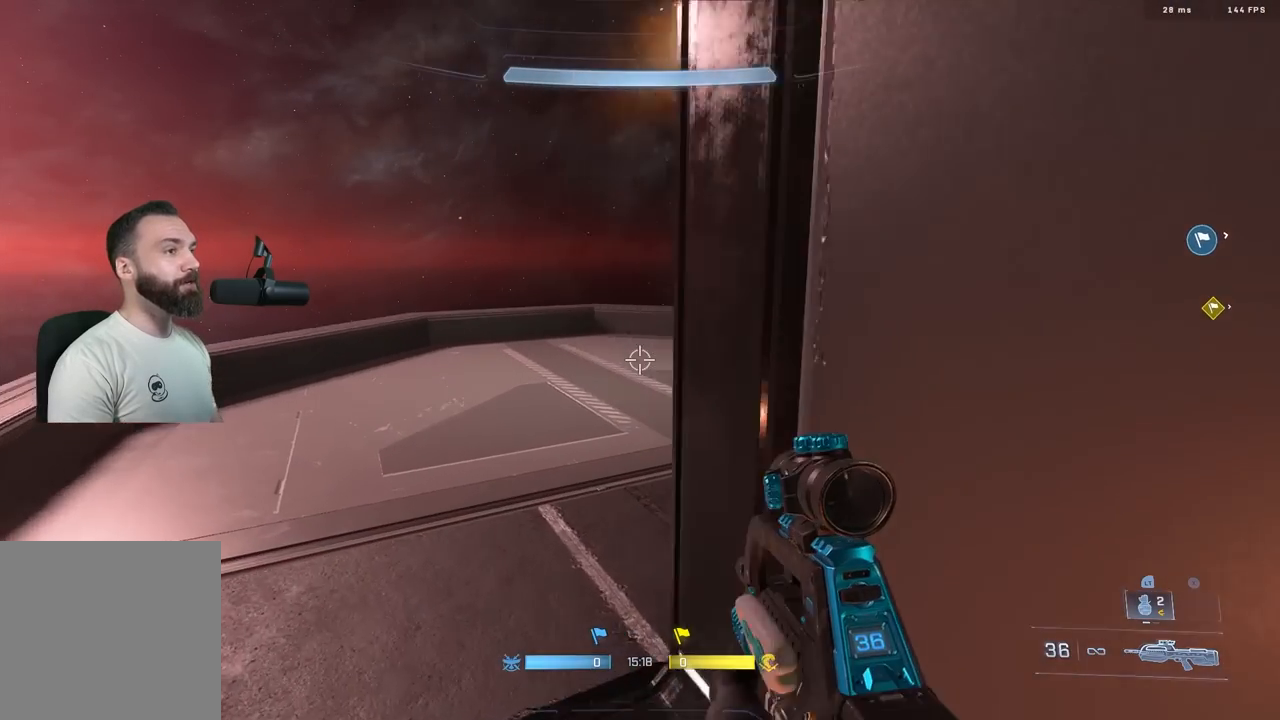
{"buttons": ["L3"], "left_stick": "up", "right_stick": "right", "events": [[33, "right_stick", "up-right"], [217, "A", "down"], [233, "right_stick", "center"], [300, "A", "up"], [317, "left_stick", "up"], [350, "right_stick", "right"], [500, "L3", "down"]]}
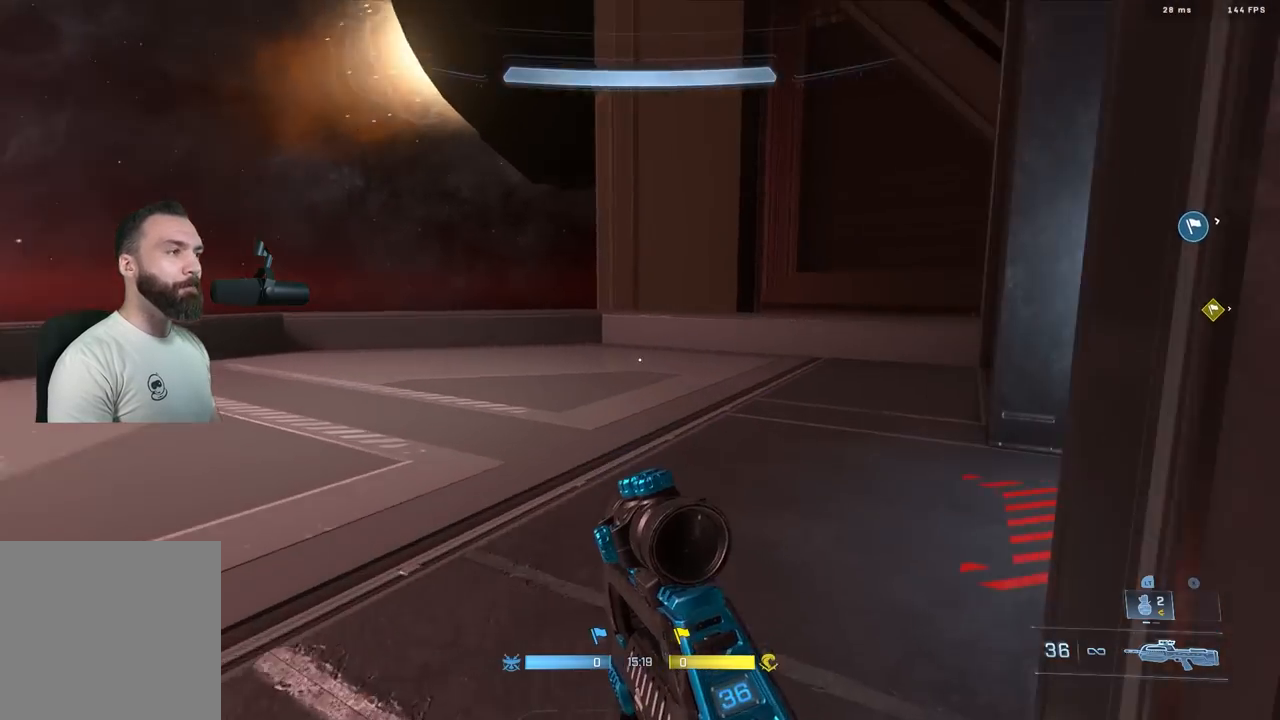
{"buttons": [], "left_stick": "down-left", "right_stick": "right", "events": [[83, "L3", "up"], [200, "left_stick", "center"], [283, "left_stick", "left"], [400, "left_stick", "down-left"]]}
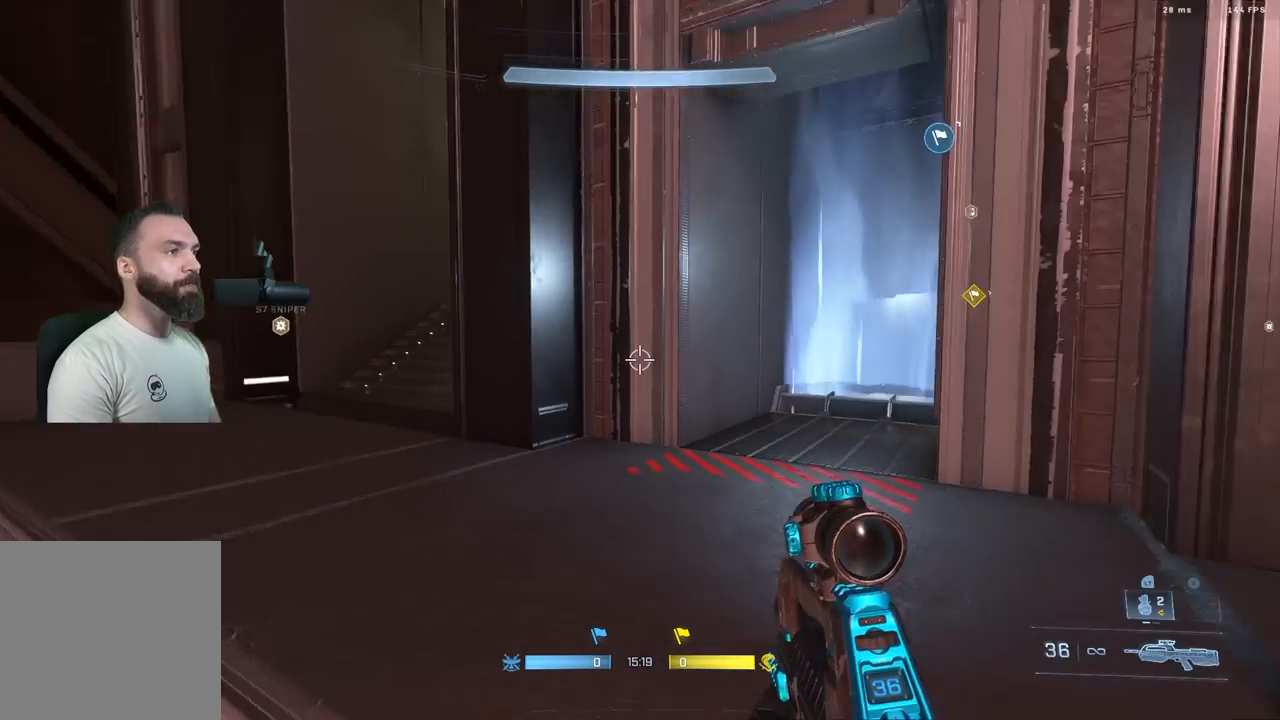
{"buttons": [], "left_stick": "down", "right_stick": "center", "events": [[117, "left_stick", "down"], [200, "right_stick", "center"]]}
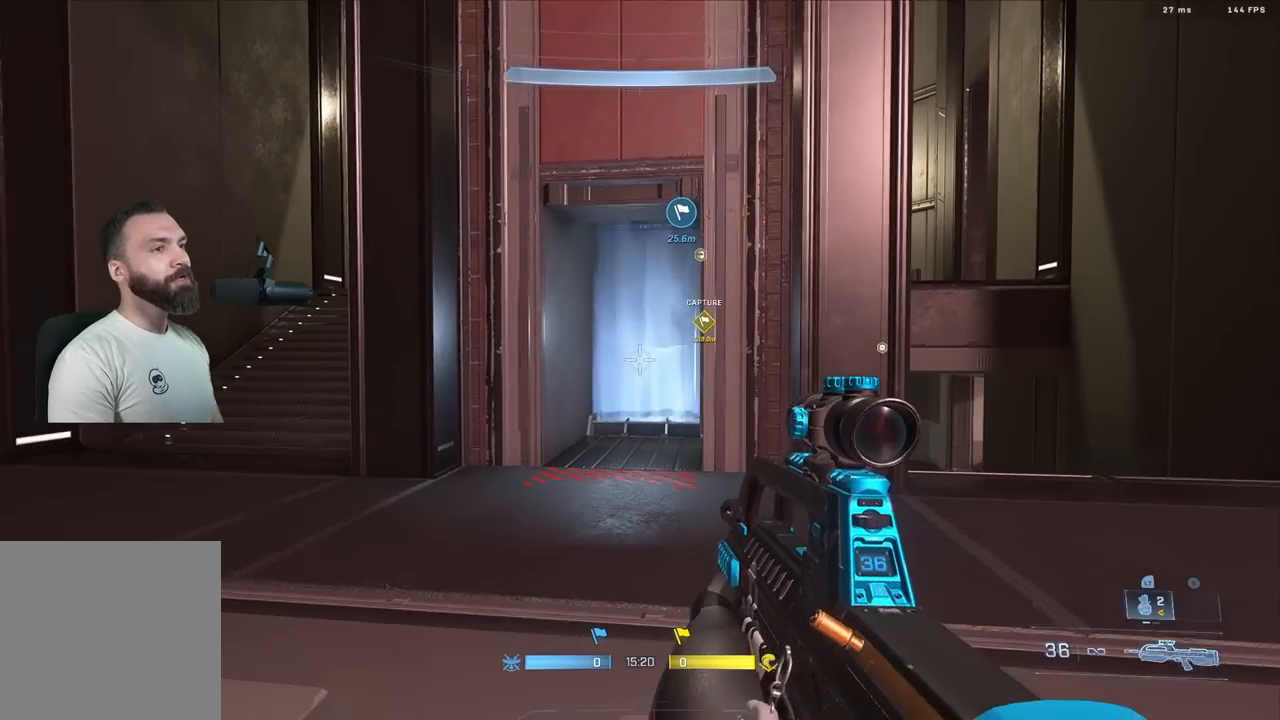
{"buttons": [], "left_stick": "center", "right_stick": "center", "events": [[117, "right_stick", "left"], [250, "left_stick", "center"], [300, "right_stick", "center"]]}
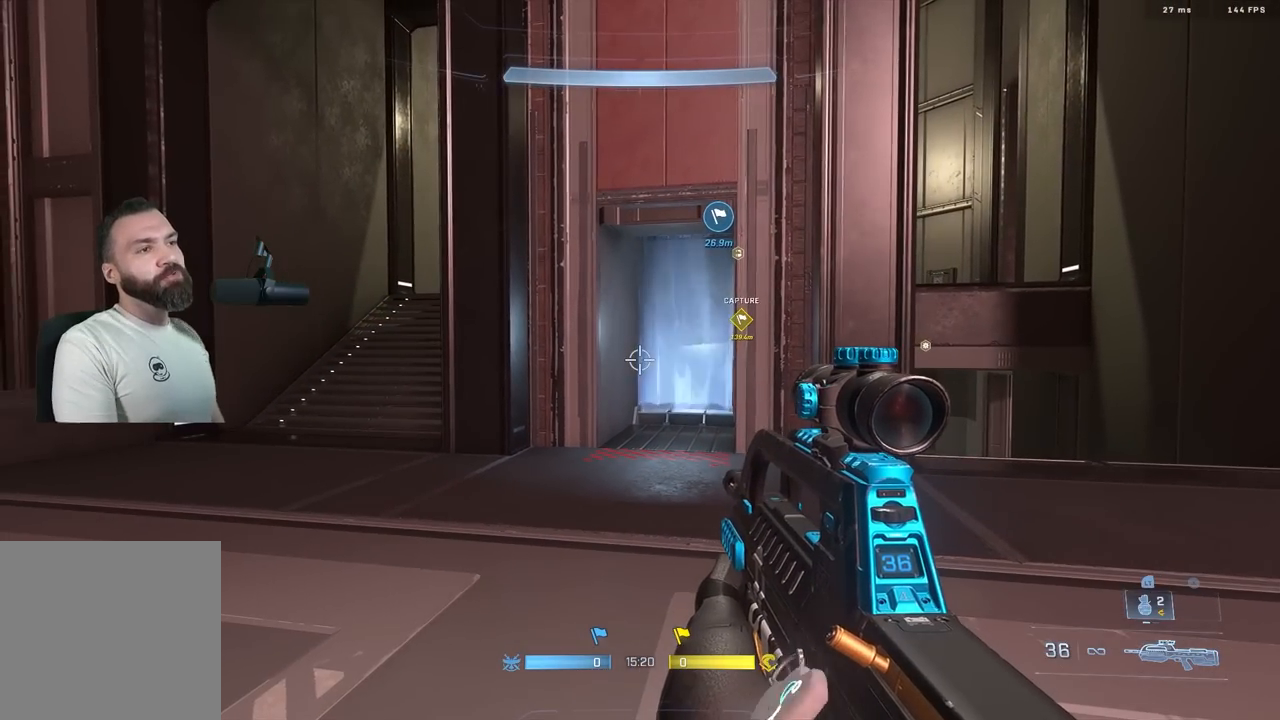
{"buttons": [], "left_stick": "down", "right_stick": "center", "events": [[233, "right_stick", "down-left"], [300, "left_stick", "down"], [417, "right_stick", "center"]]}
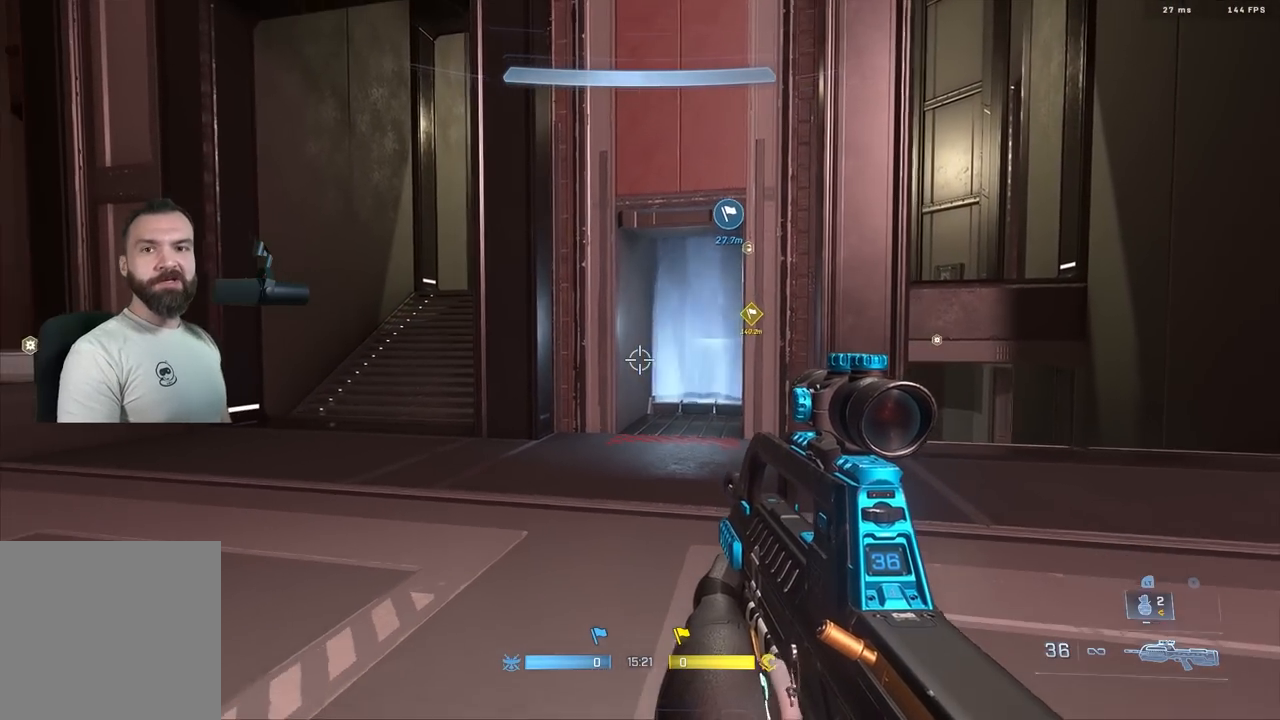
{"buttons": [], "left_stick": "center", "right_stick": "center", "events": [[33, "left_stick", "down-right"], [467, "left_stick", "center"]]}
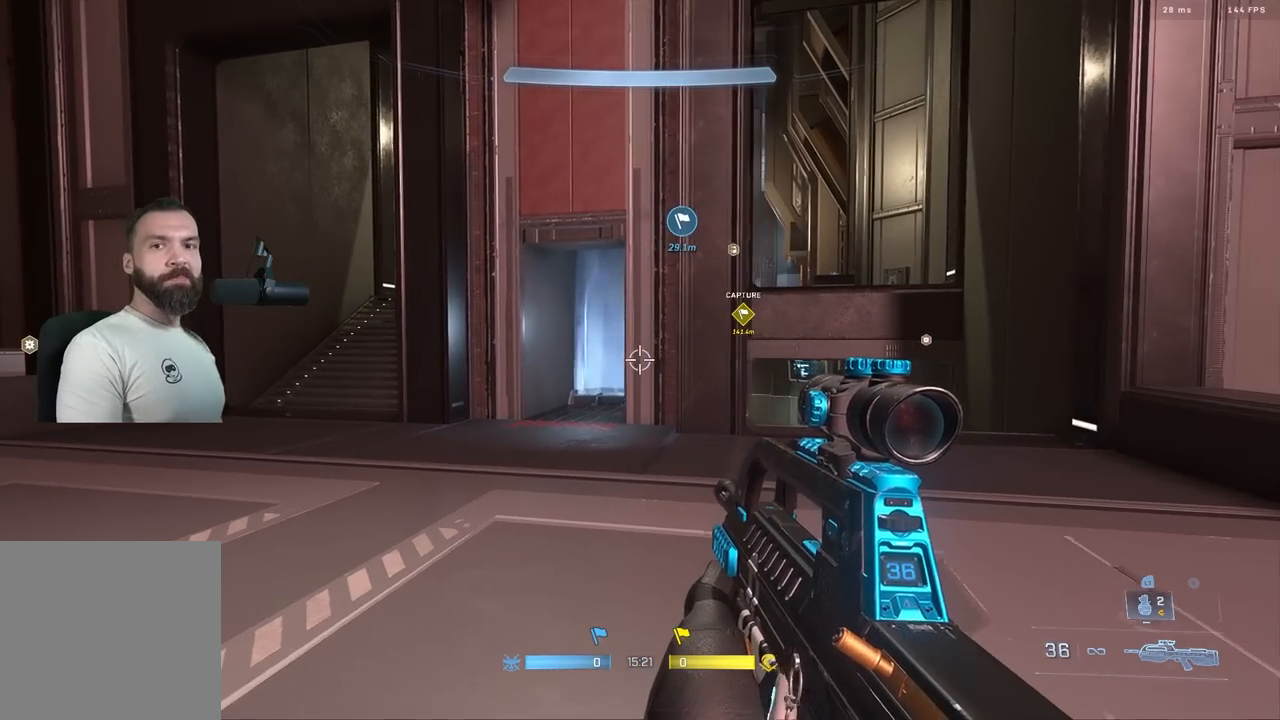
{"buttons": [], "left_stick": "center", "right_stick": "center", "events": [[433, "left_stick", "right"], [483, "left_stick", "center"]]}
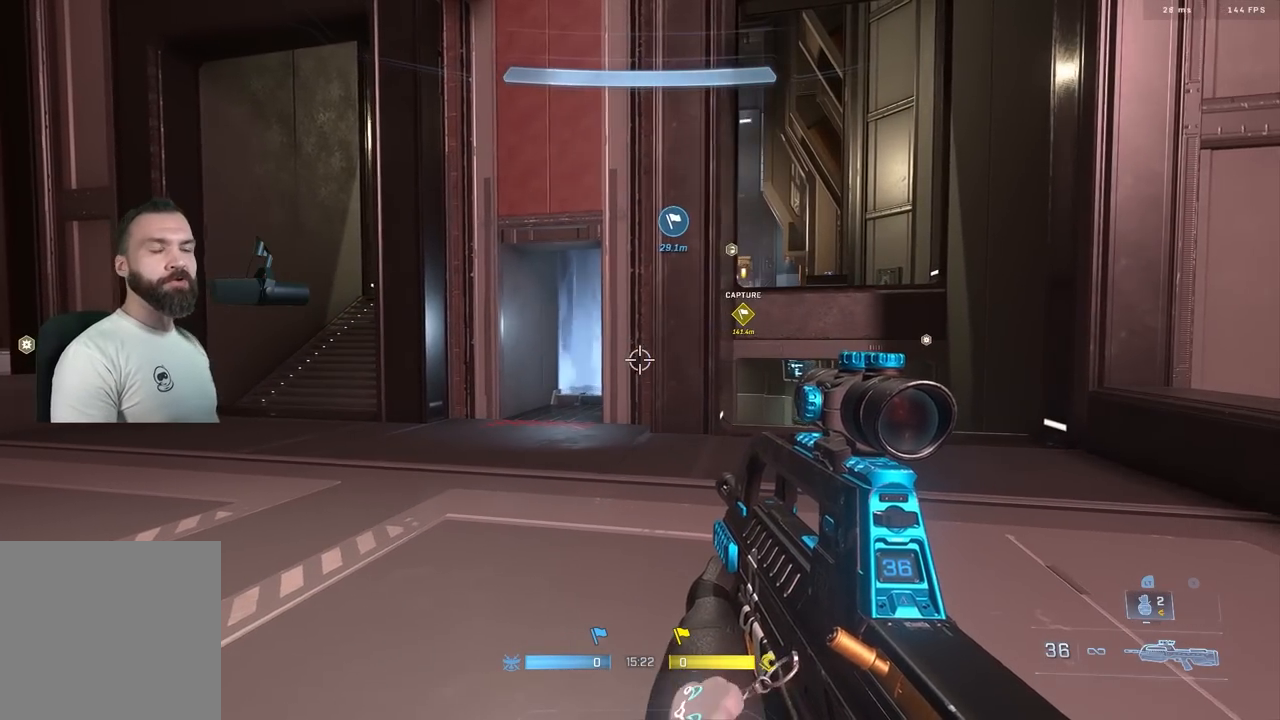
{"buttons": [], "left_stick": "center", "right_stick": "center", "events": []}
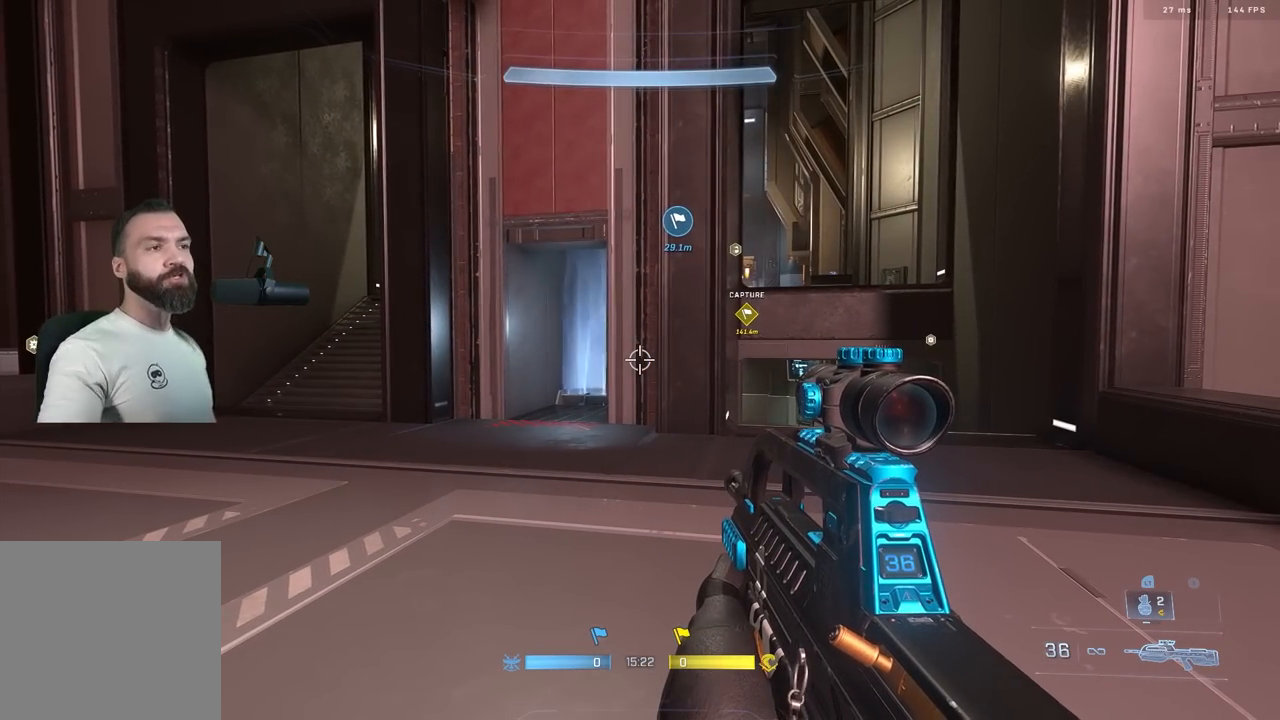
{"buttons": [], "left_stick": "center", "right_stick": "center", "events": []}
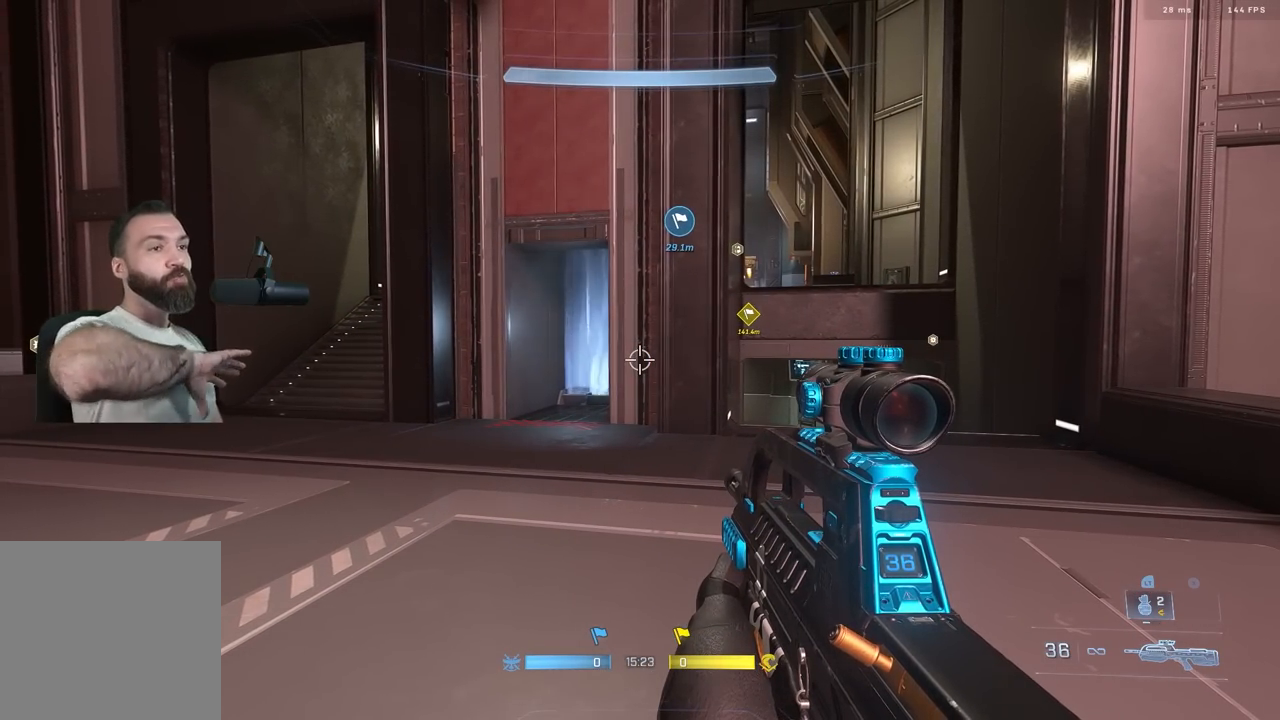
{"buttons": [], "left_stick": "center", "right_stick": "center", "events": []}
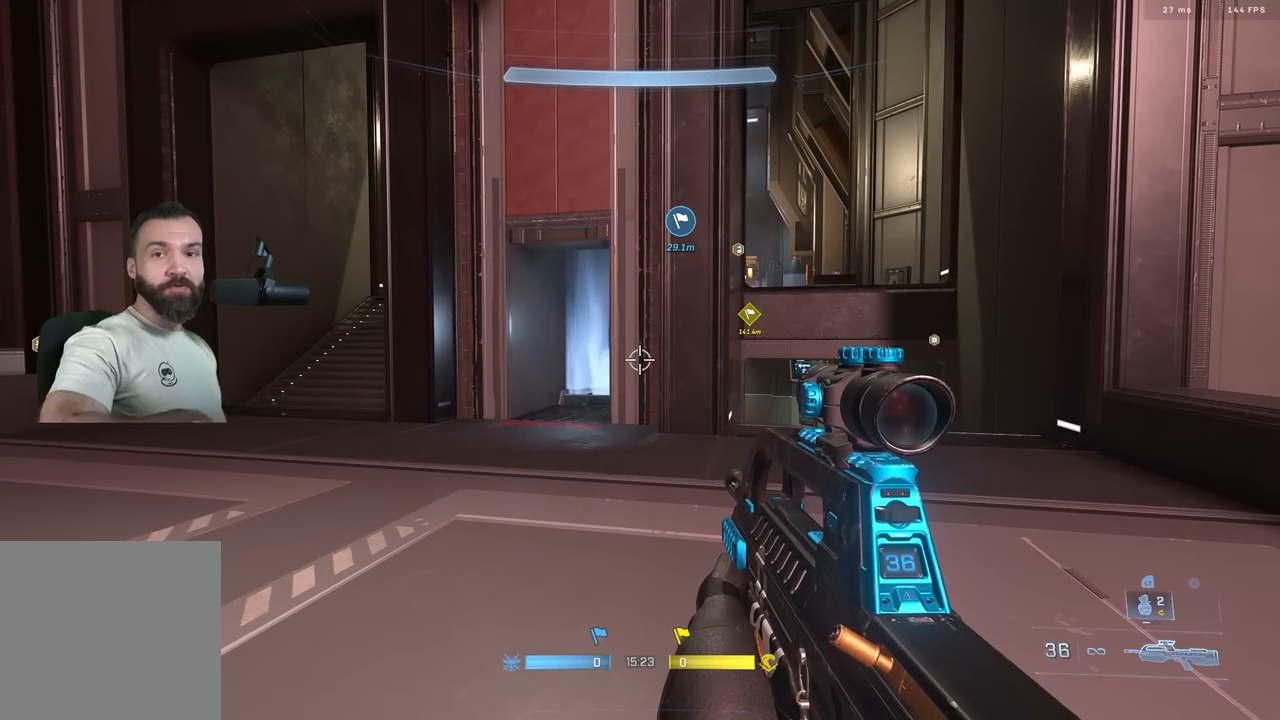
{"buttons": [], "left_stick": "center", "right_stick": "center", "events": []}
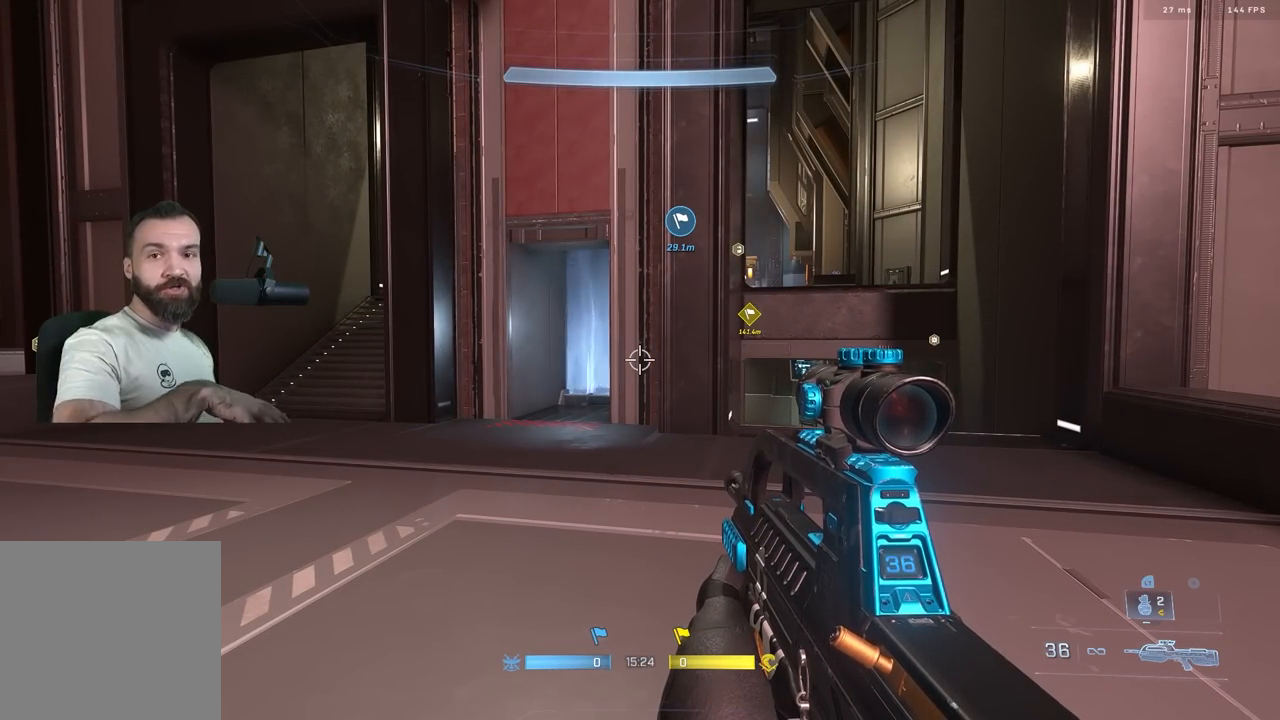
{"buttons": [], "left_stick": "center", "right_stick": "center", "events": []}
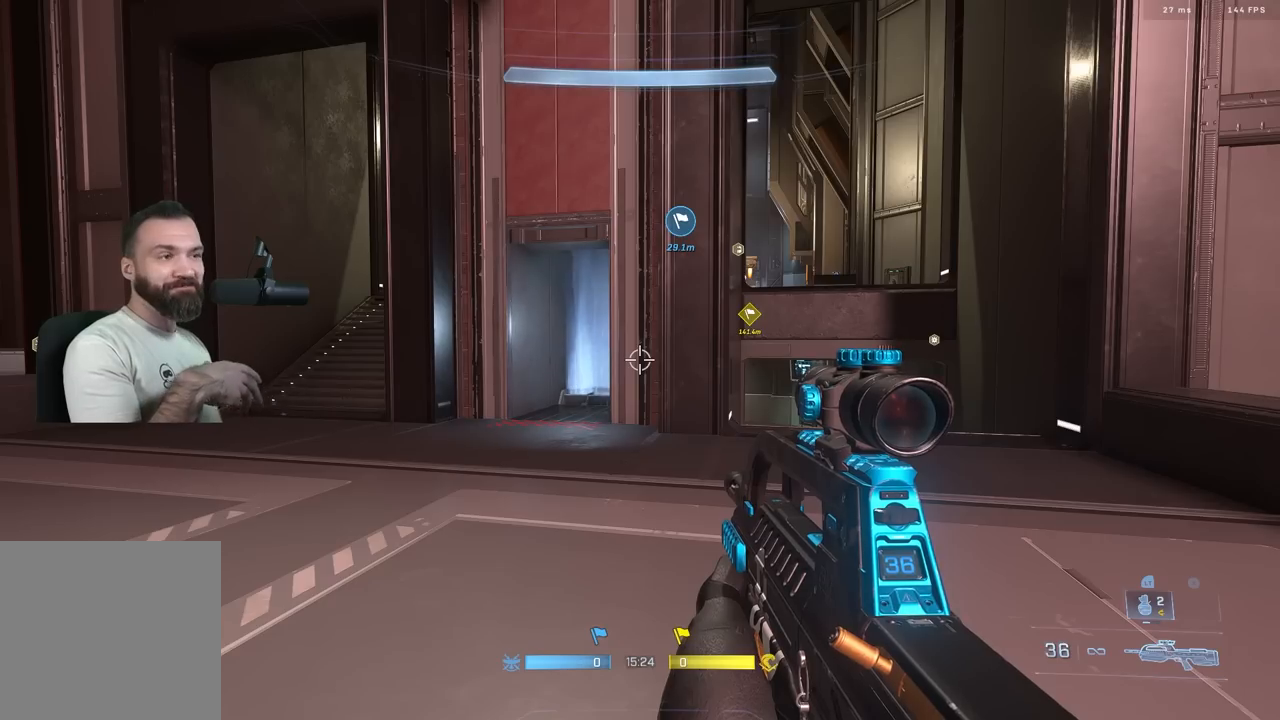
{"buttons": [], "left_stick": "center", "right_stick": "center", "events": []}
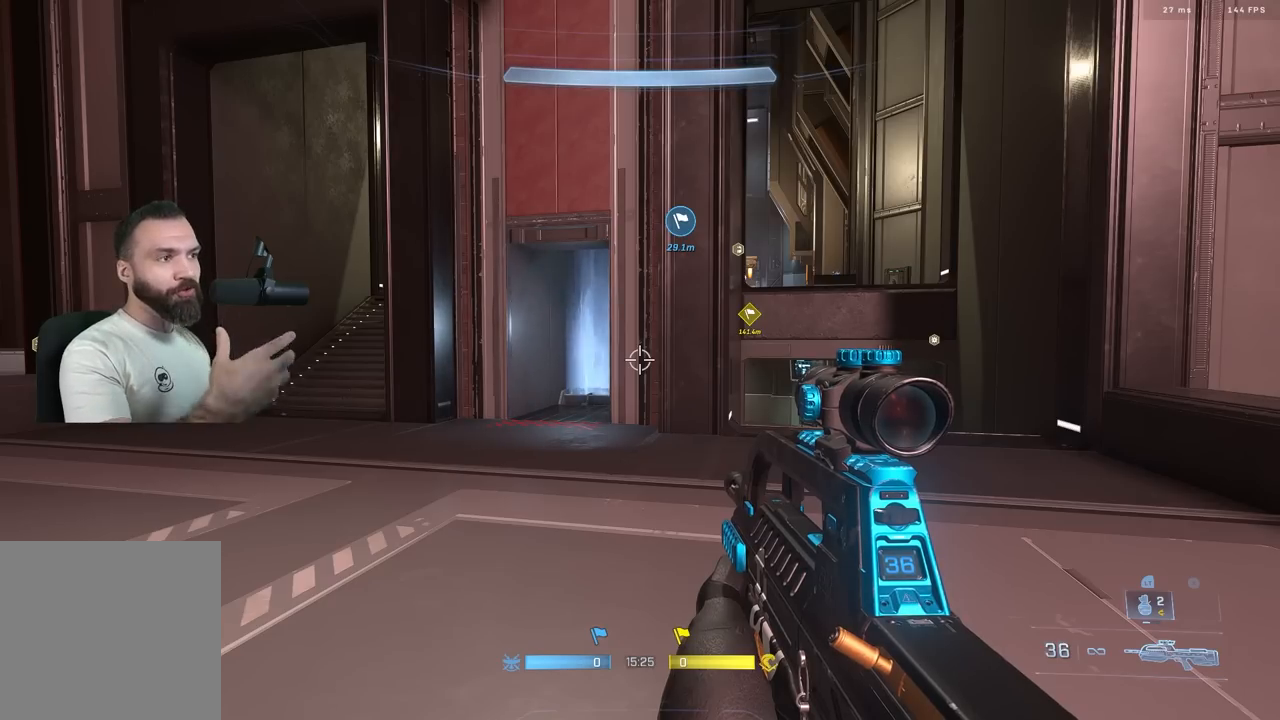
{"buttons": [], "left_stick": "center", "right_stick": "center", "events": []}
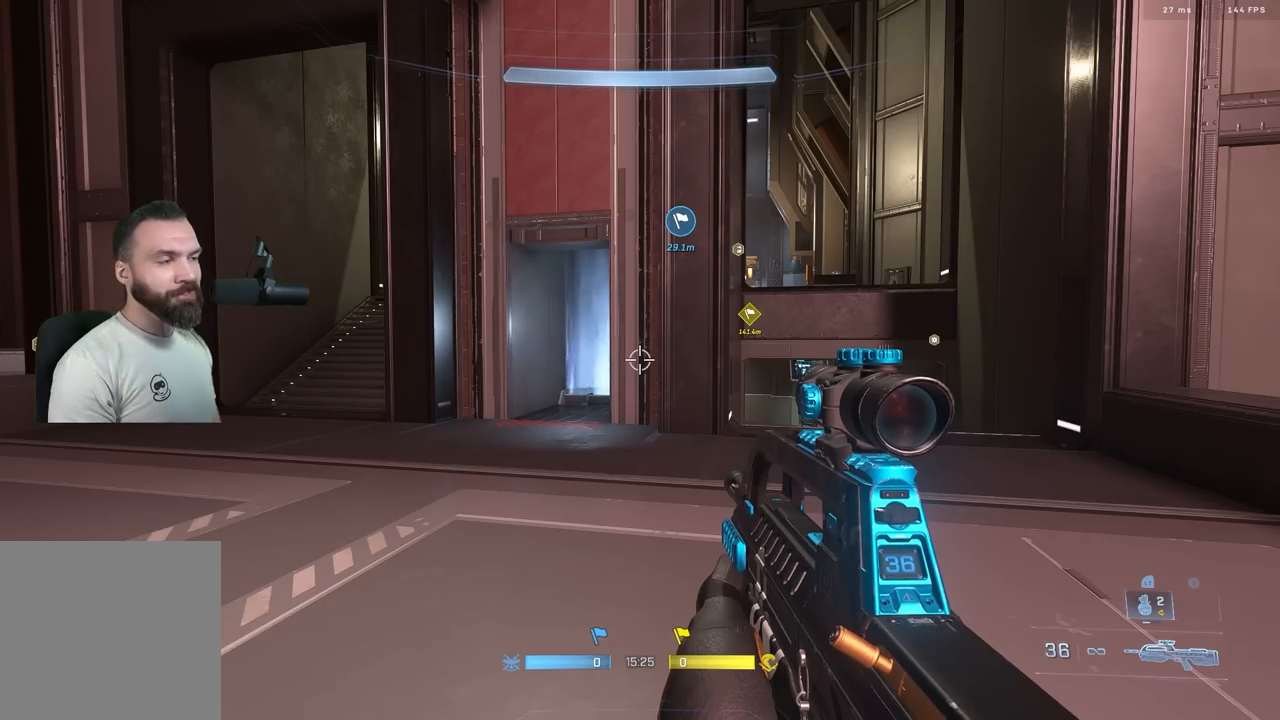
{"buttons": [], "left_stick": "center", "right_stick": "center", "events": []}
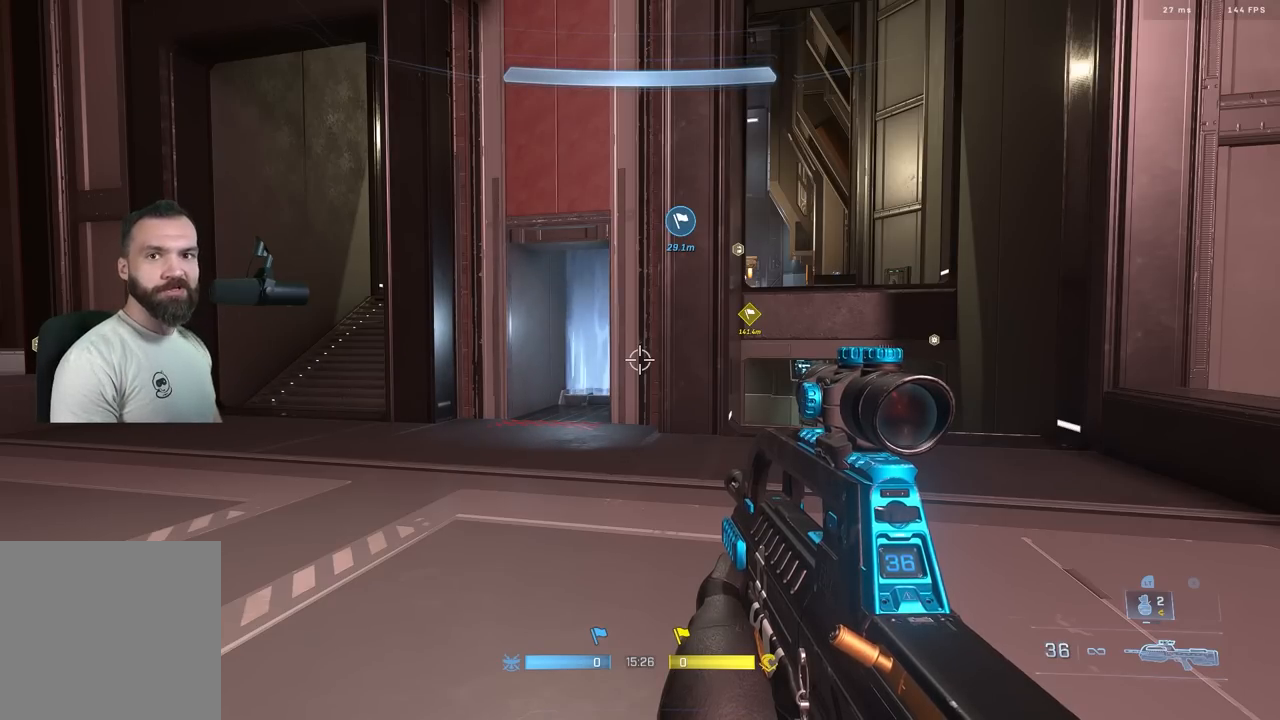
{"buttons": [], "left_stick": "center", "right_stick": "center", "events": []}
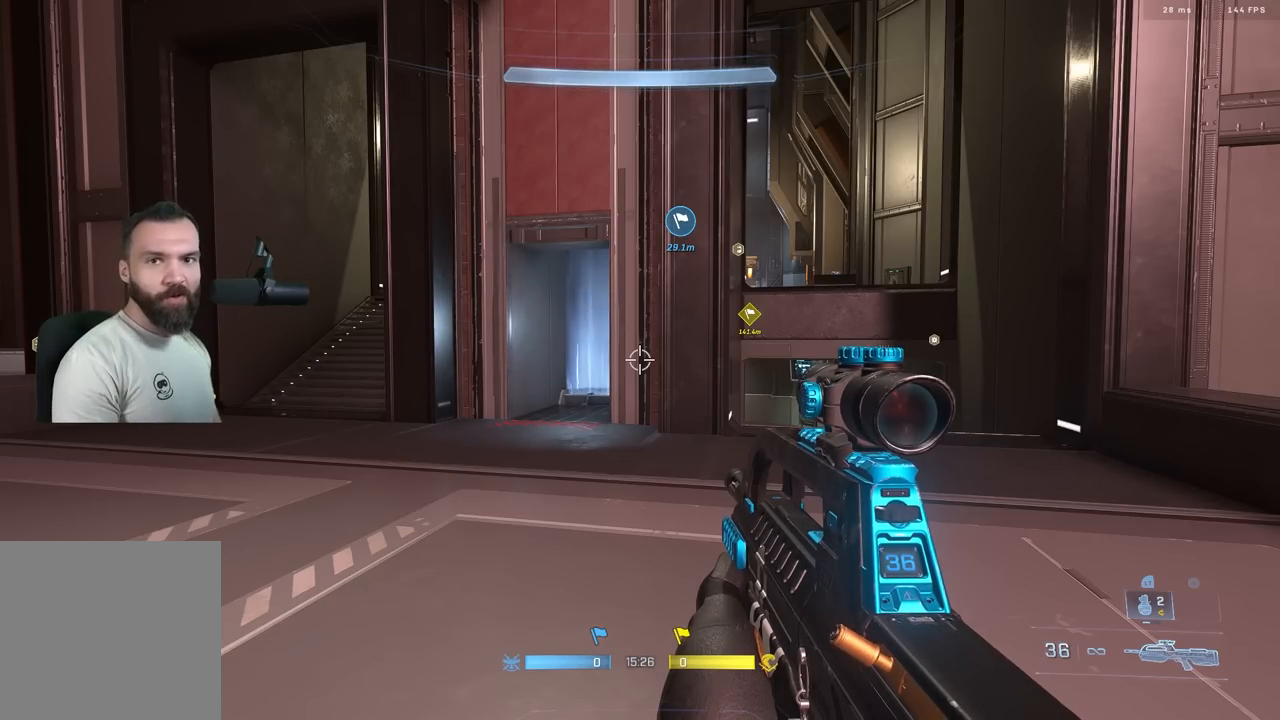
{"buttons": [], "left_stick": "up-right", "right_stick": "center", "events": [[83, "left_stick", "right"], [83, "right_stick", "down-right"], [233, "right_stick", "center"], [367, "L1", "down"], [383, "left_stick", "up-right"], [383, "right_stick", "down"], [450, "L1", "up"], [500, "right_stick", "center"]]}